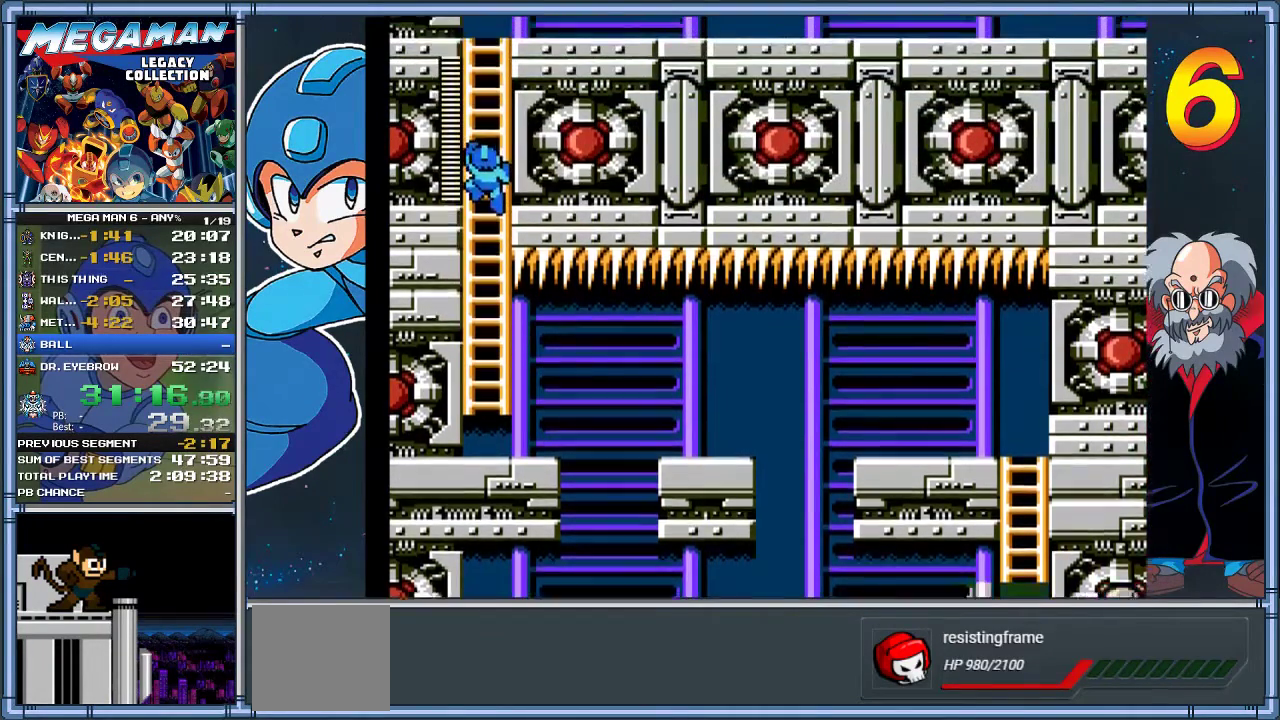
Gameplay with a controller (Xbox layout); each line is a JSON object with the inputs held at the frame after it. "events" lists button and stick changes between this image and that frame as [ms after this image, input, new state], when the widget could be followed in between. Not read: R3 right_stick.
{"buttons": ["DPAD_UP"], "left_stick": "up", "events": []}
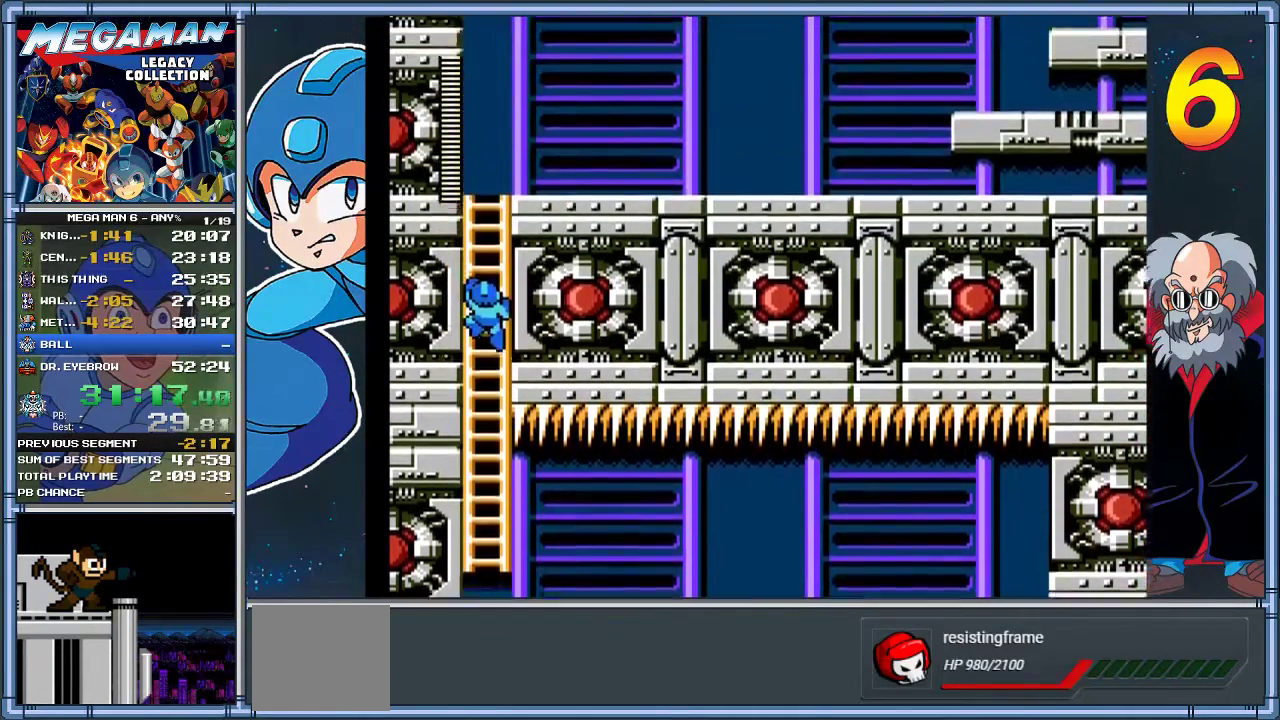
{"buttons": [], "left_stick": "center", "events": [[500, "DPAD_UP", "up"], [500, "left_stick", "center"]]}
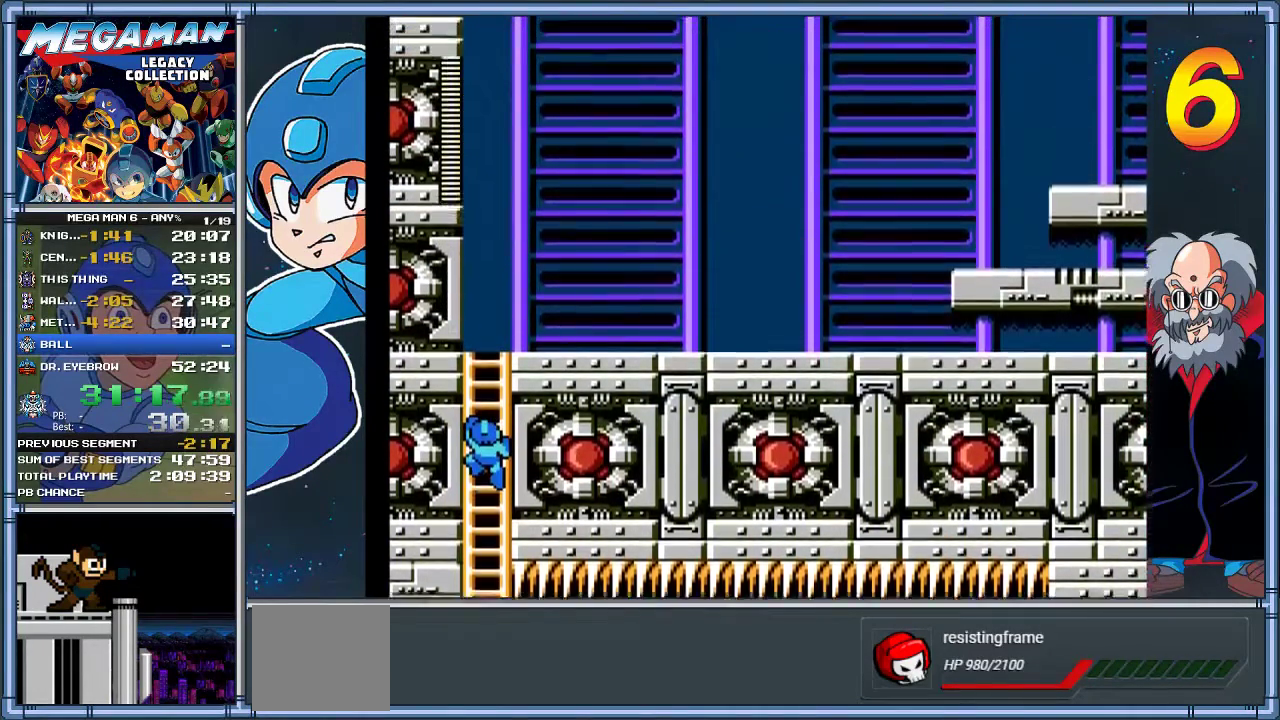
{"buttons": ["DPAD_UP"], "left_stick": "up", "events": [[133, "DPAD_UP", "down"], [133, "left_stick", "up"]]}
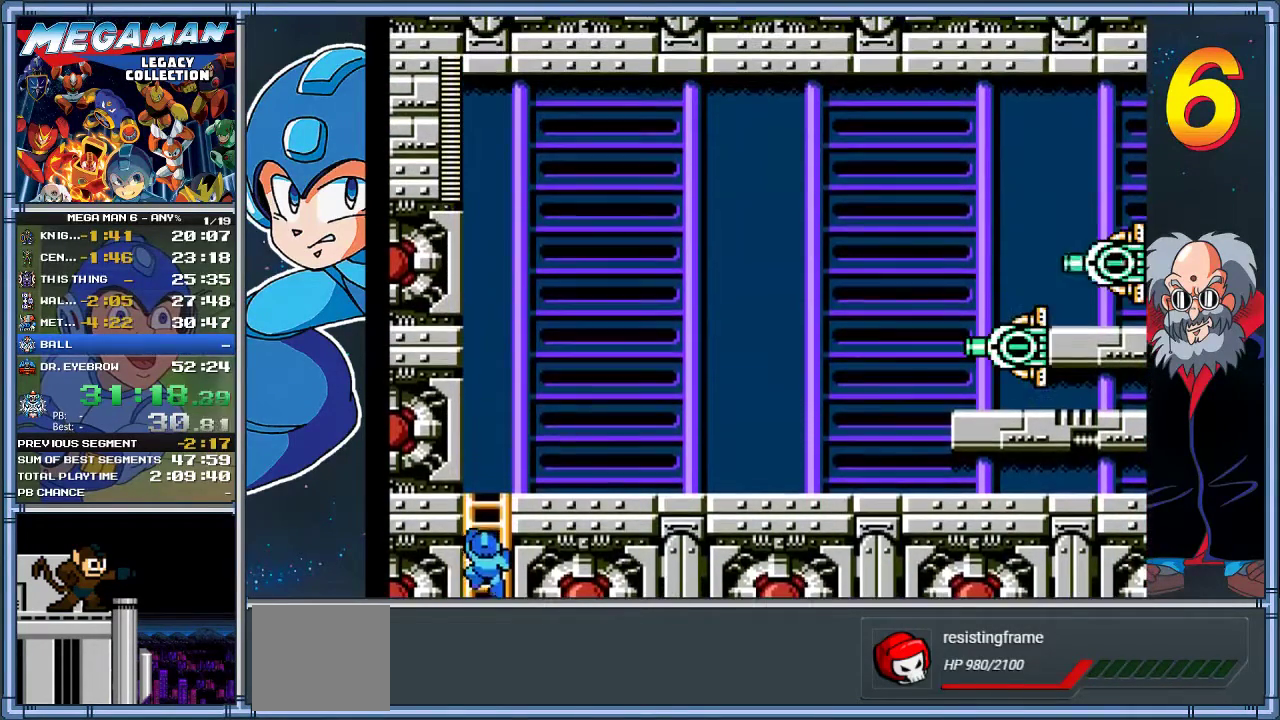
{"buttons": ["DPAD_UP", "DPAD_RIGHT"], "left_stick": "up-right", "events": [[417, "DPAD_RIGHT", "down"], [417, "left_stick", "up-right"]]}
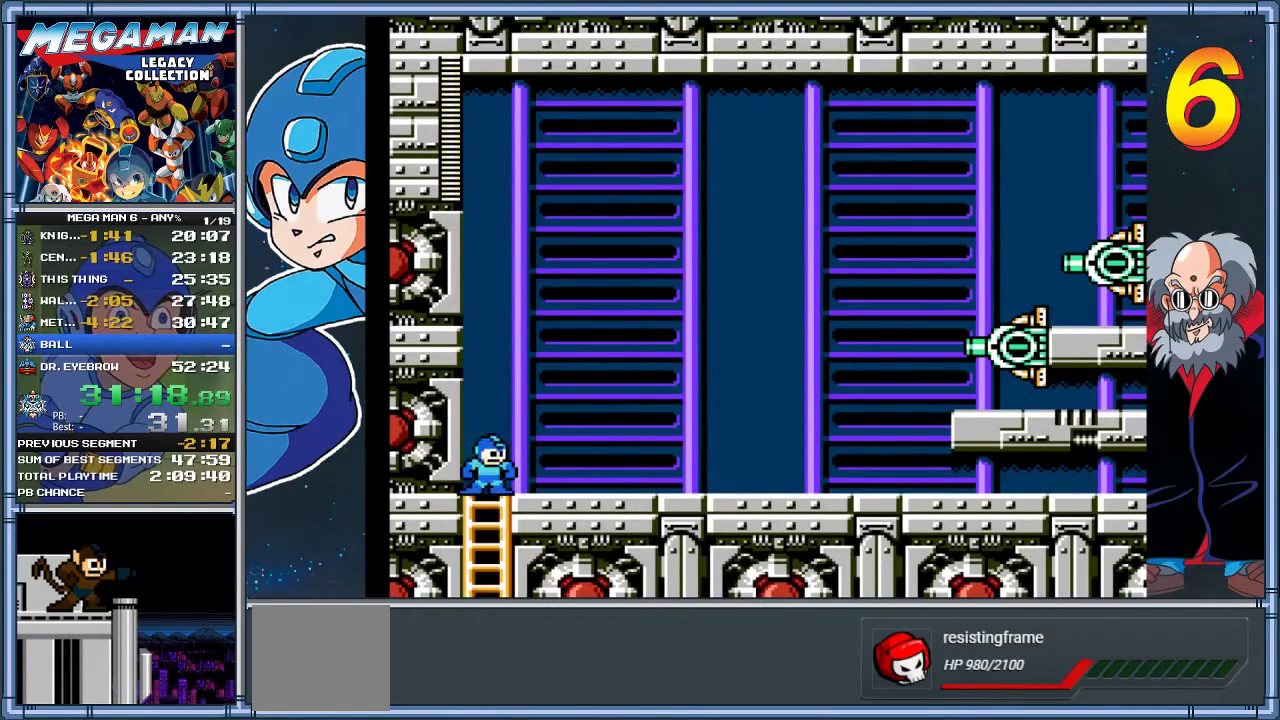
{"buttons": ["X", "DPAD_DOWN", "DPAD_RIGHT"], "left_stick": "down-right", "events": [[17, "DPAD_UP", "up"], [17, "left_stick", "right"], [117, "X", "down"], [417, "DPAD_DOWN", "down"], [417, "left_stick", "down-right"]]}
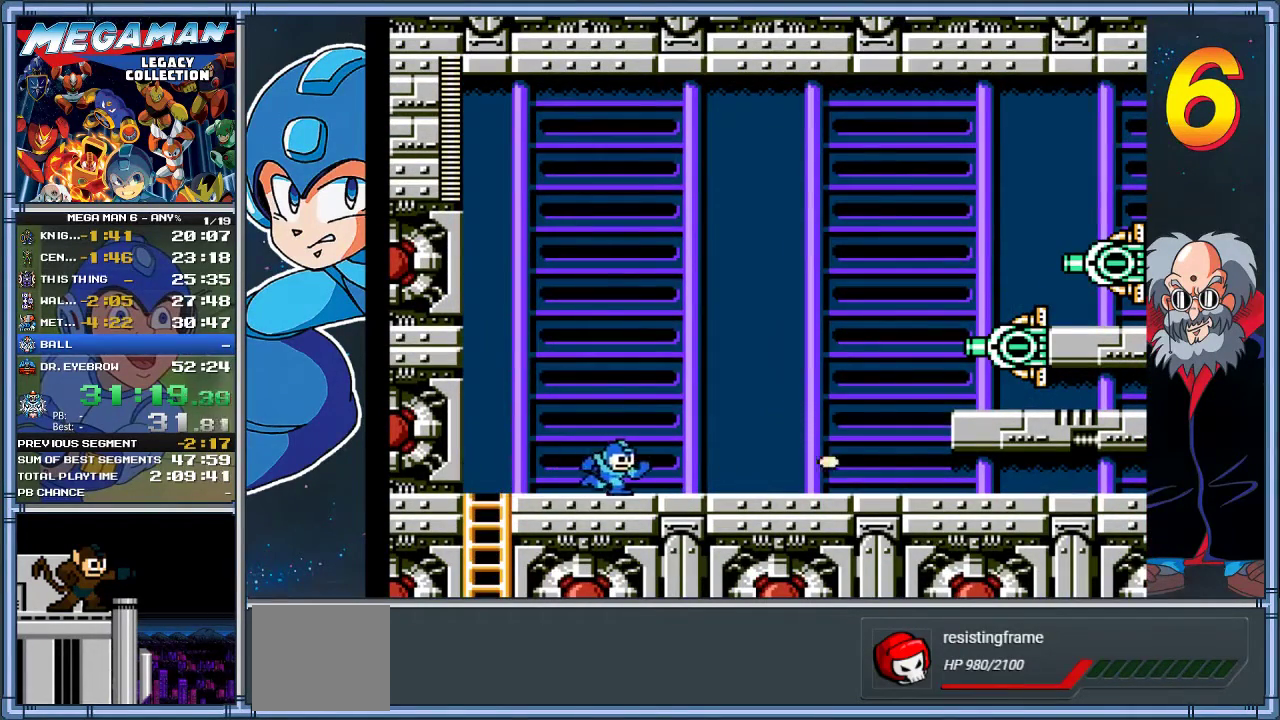
{"buttons": ["DPAD_RIGHT"], "left_stick": "right", "events": [[17, "A", "down"], [183, "A", "up"], [183, "DPAD_DOWN", "up"], [183, "left_stick", "right"], [250, "X", "up"]]}
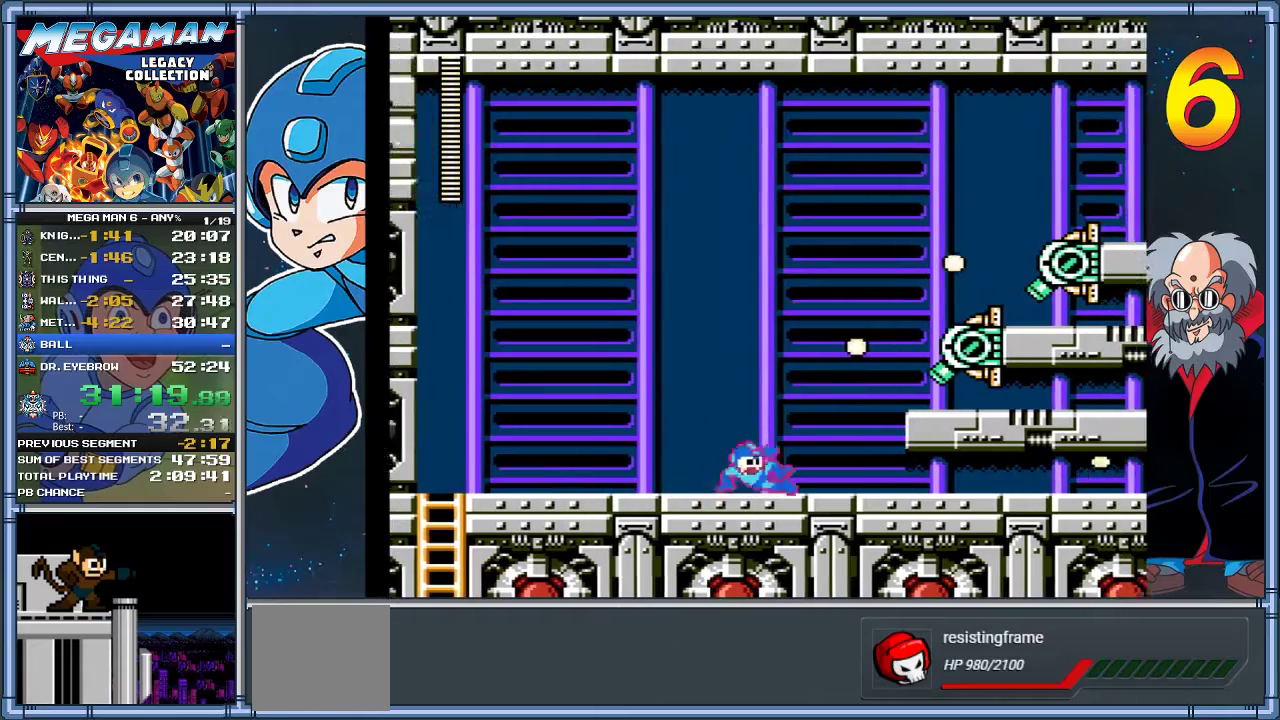
{"buttons": ["Y"], "left_stick": "center", "events": [[200, "A", "down"], [300, "DPAD_RIGHT", "up"], [300, "left_stick", "center"], [467, "A", "up"], [467, "Y", "down"]]}
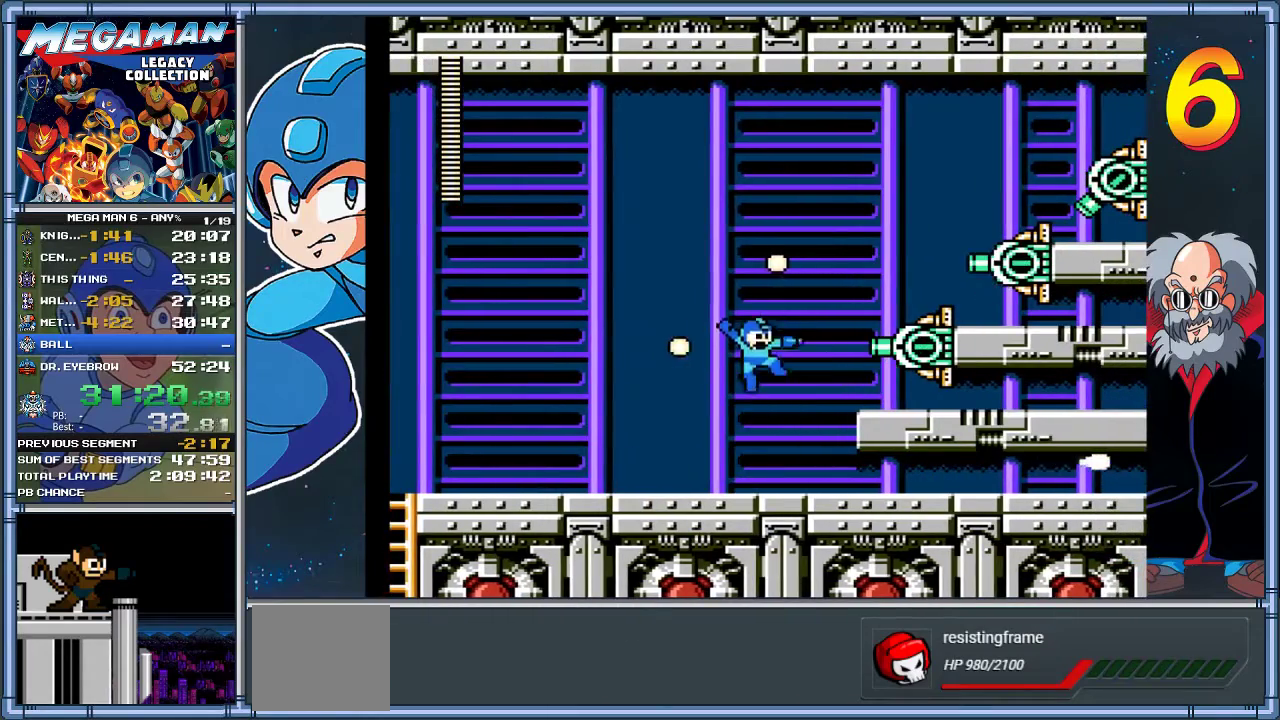
{"buttons": ["A", "DPAD_RIGHT"], "left_stick": "right", "events": [[133, "Y", "up"], [233, "DPAD_RIGHT", "down"], [233, "left_stick", "right"], [467, "A", "down"]]}
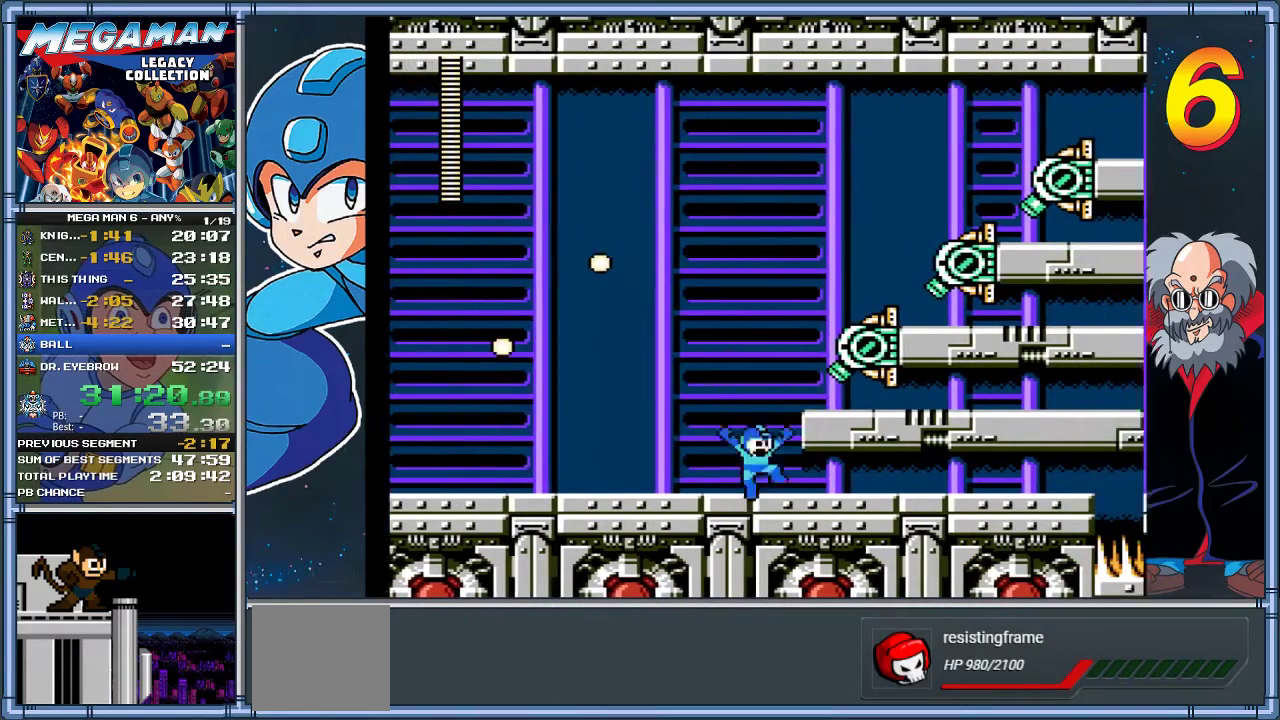
{"buttons": ["DPAD_LEFT"], "left_stick": "left", "events": [[67, "DPAD_RIGHT", "up"], [67, "left_stick", "center"], [233, "Y", "down"], [267, "A", "up"], [400, "Y", "up"], [467, "DPAD_LEFT", "down"], [467, "left_stick", "left"]]}
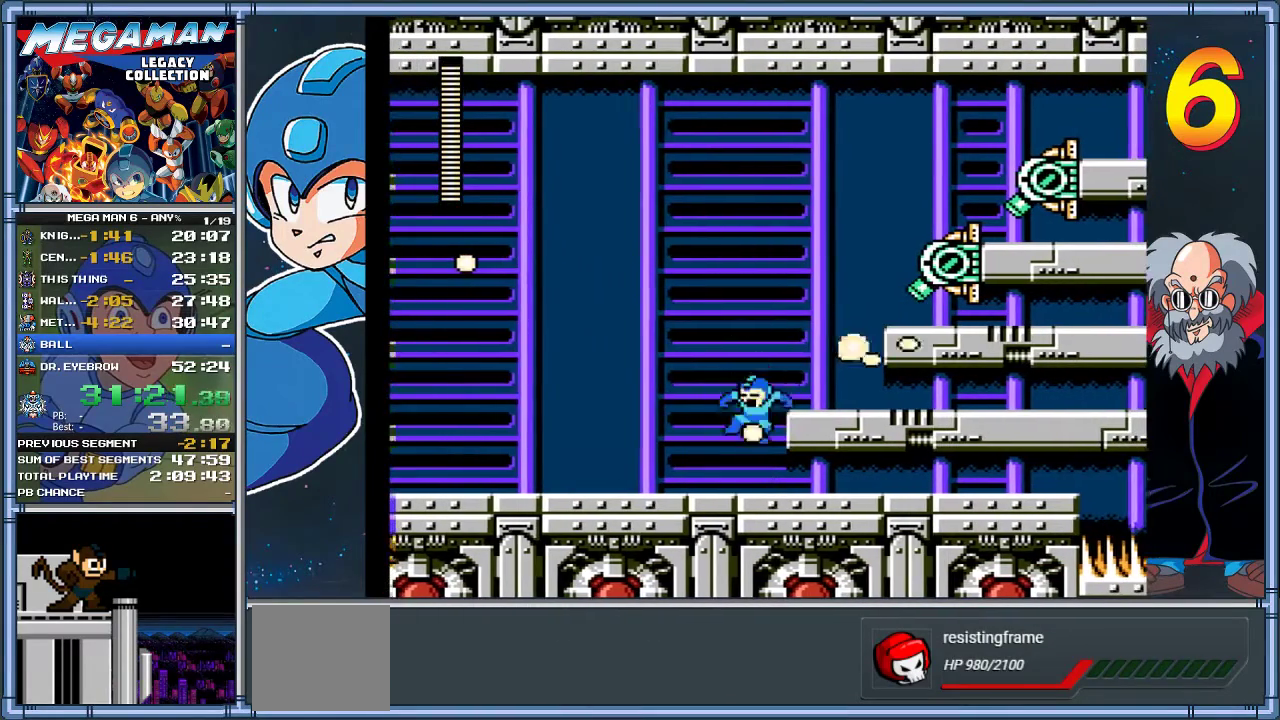
{"buttons": [], "left_stick": "center", "events": [[267, "DPAD_LEFT", "up"], [267, "left_stick", "center"]]}
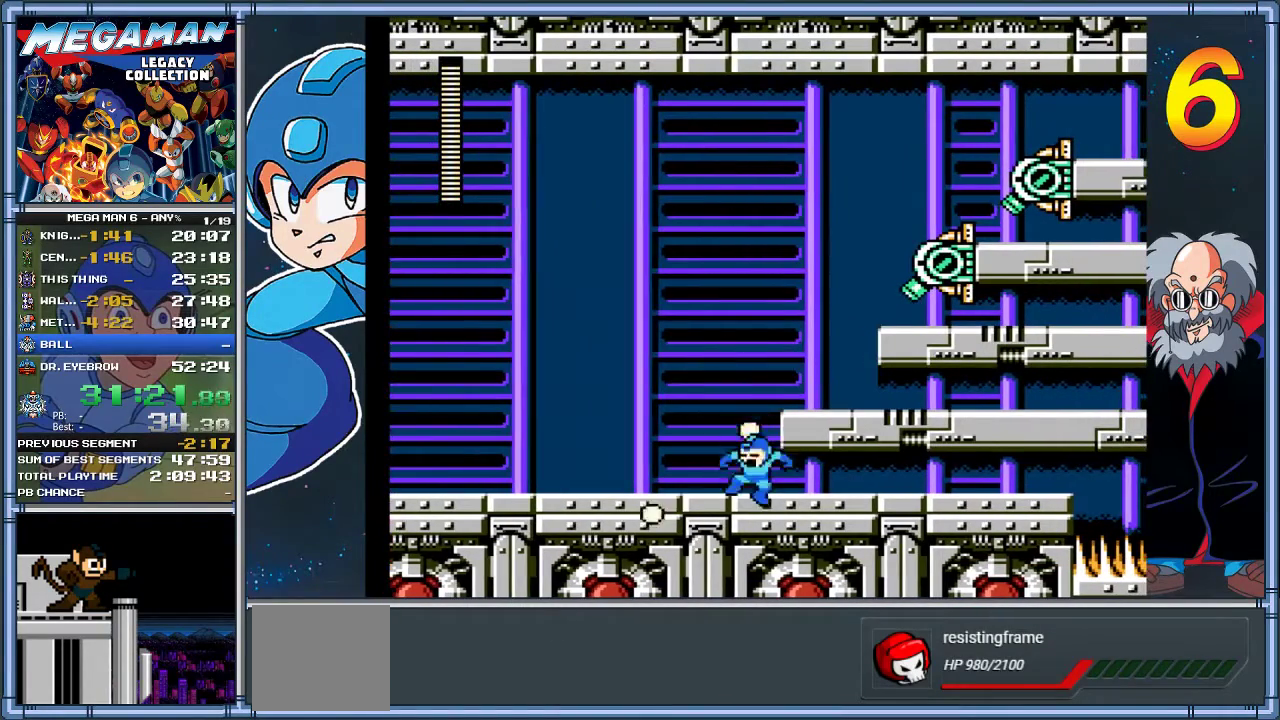
{"buttons": ["A"], "left_stick": "center", "events": [[50, "A", "down"], [183, "A", "up"], [183, "DPAD_RIGHT", "down"], [183, "left_stick", "right"], [383, "A", "down"], [383, "DPAD_RIGHT", "up"], [383, "left_stick", "center"]]}
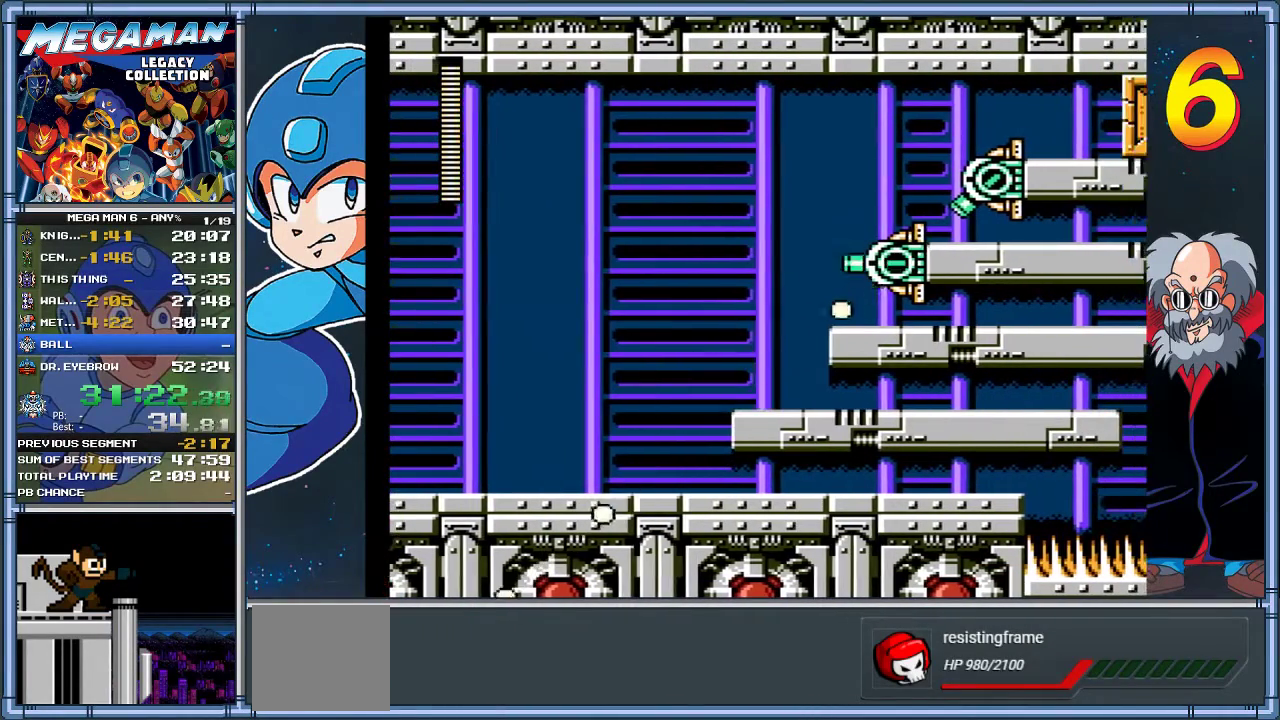
{"buttons": ["DPAD_RIGHT"], "left_stick": "right", "events": [[117, "Y", "down"], [150, "A", "up"], [150, "DPAD_RIGHT", "down"], [150, "left_stick", "right"], [283, "DPAD_RIGHT", "up"], [283, "left_stick", "center"], [450, "DPAD_RIGHT", "down"], [450, "left_stick", "right"], [500, "Y", "up"]]}
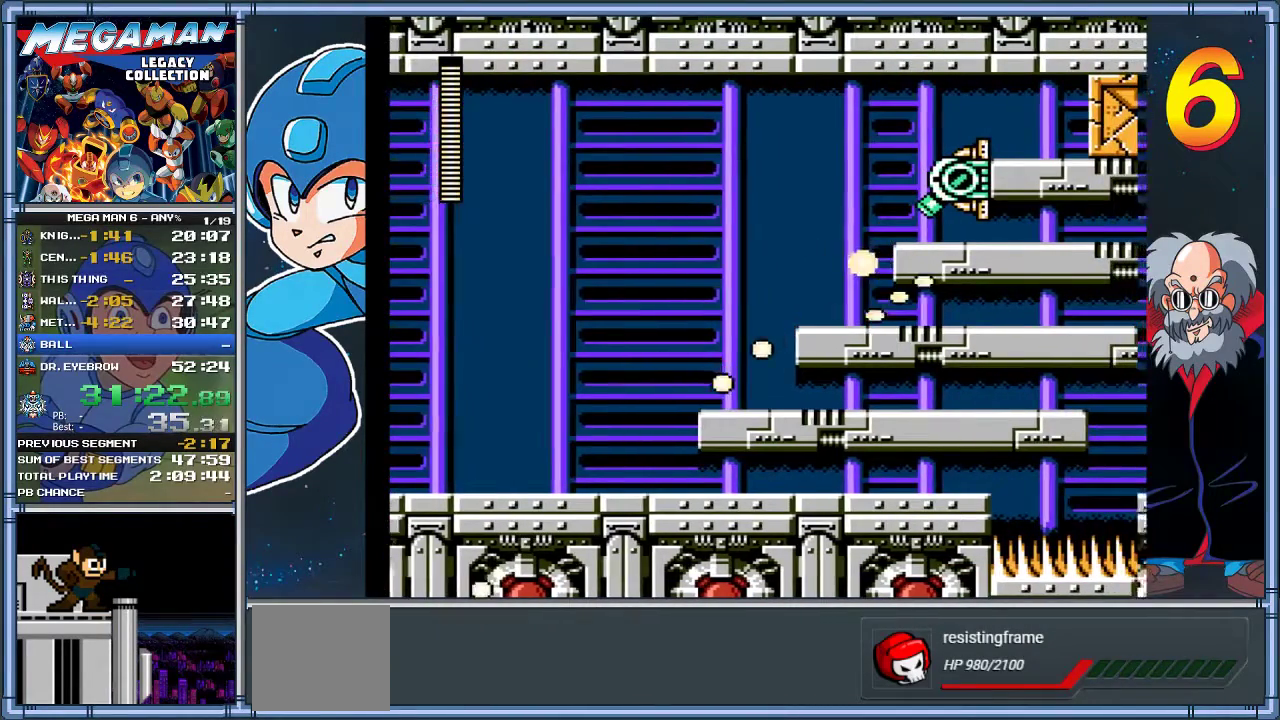
{"buttons": ["DPAD_RIGHT"], "left_stick": "right", "events": [[83, "DPAD_RIGHT", "up"], [83, "left_stick", "center"], [183, "A", "down"], [350, "A", "up"], [350, "DPAD_RIGHT", "down"], [350, "left_stick", "right"]]}
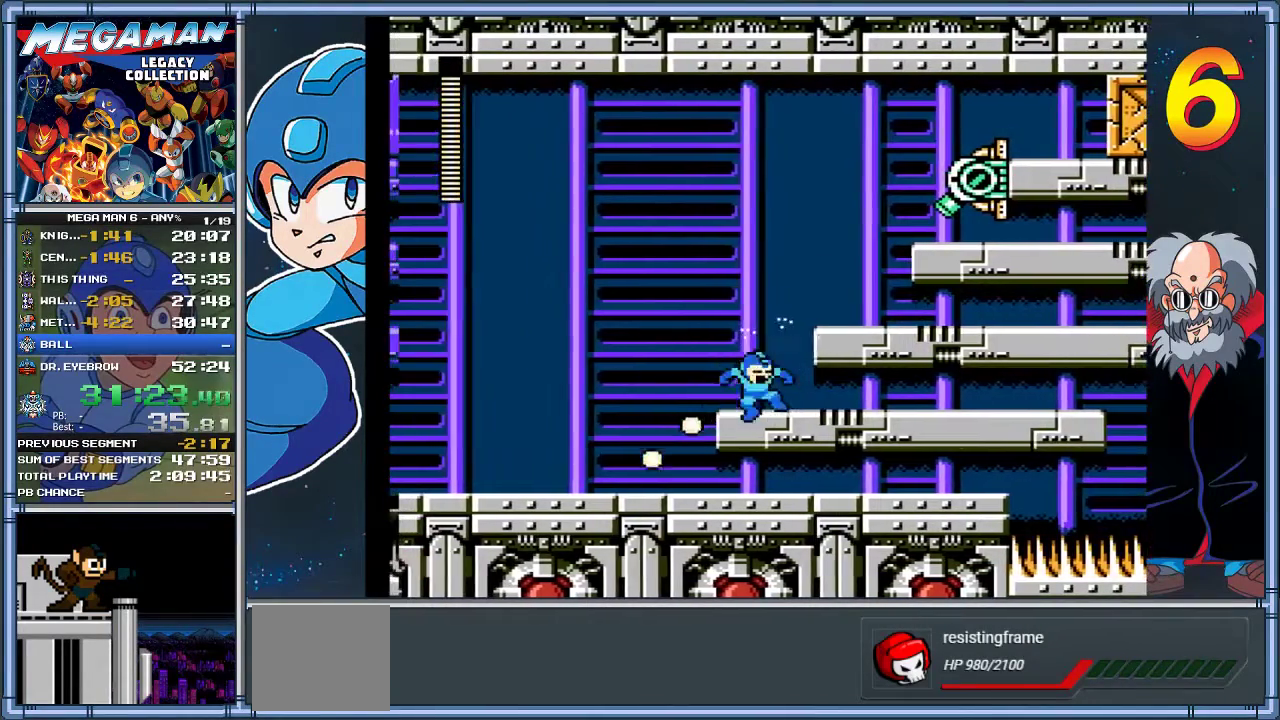
{"buttons": ["A", "DPAD_RIGHT"], "left_stick": "right", "events": [[100, "A", "down"], [100, "DPAD_RIGHT", "up"], [100, "left_stick", "center"], [167, "DPAD_RIGHT", "down"], [167, "left_stick", "right"], [267, "A", "up"], [467, "A", "down"]]}
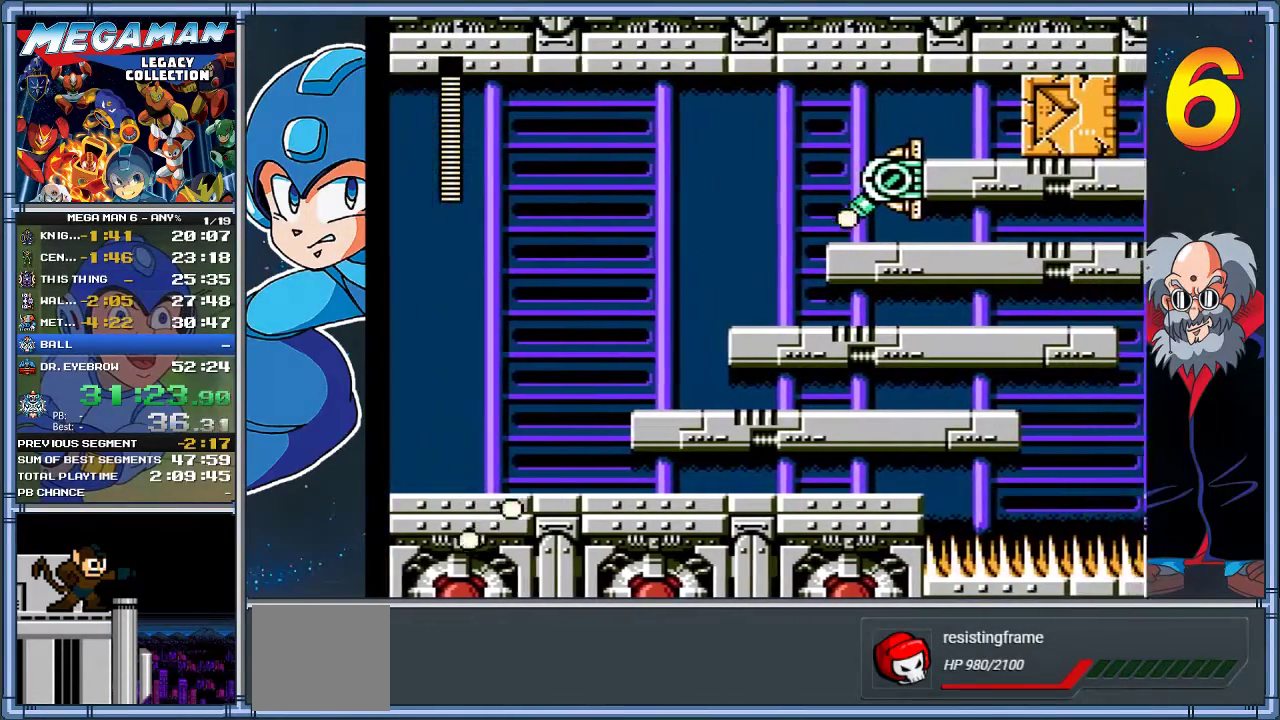
{"buttons": [], "left_stick": "center", "events": [[200, "Y", "down"], [233, "A", "up"], [300, "DPAD_RIGHT", "up"], [300, "left_stick", "center"], [500, "Y", "up"]]}
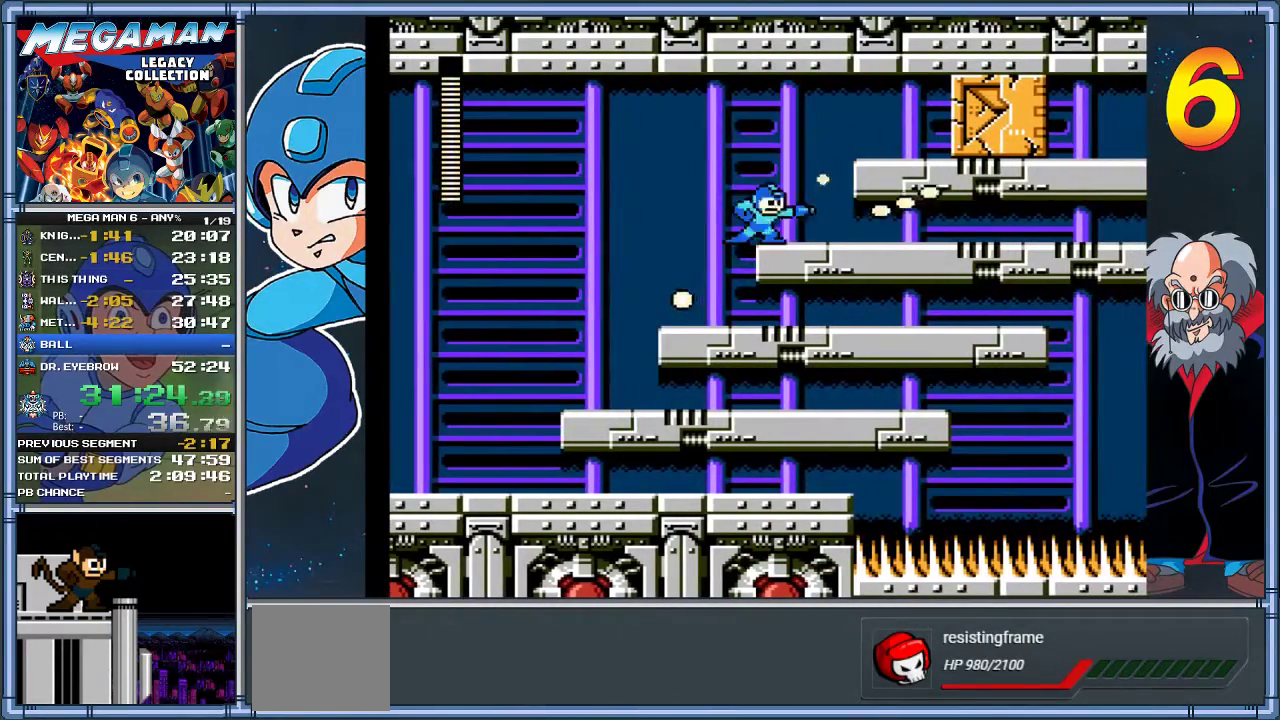
{"buttons": ["A", "DPAD_DOWN", "DPAD_RIGHT"], "left_stick": "down-right", "events": [[100, "A", "down"], [167, "A", "up"], [167, "DPAD_RIGHT", "down"], [167, "left_stick", "right"], [433, "DPAD_DOWN", "down"], [433, "left_stick", "down-right"], [467, "A", "down"]]}
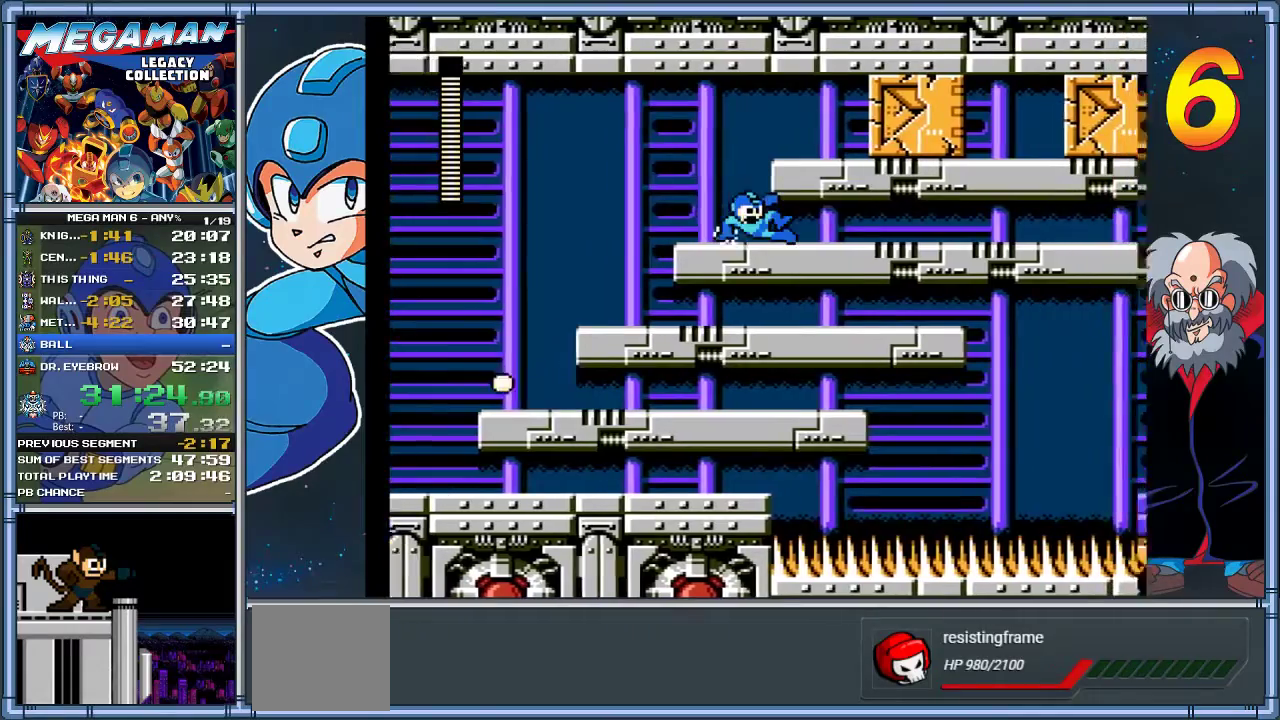
{"buttons": ["DPAD_RIGHT"], "left_stick": "right", "events": [[217, "A", "up"], [317, "DPAD_DOWN", "up"], [317, "left_stick", "right"]]}
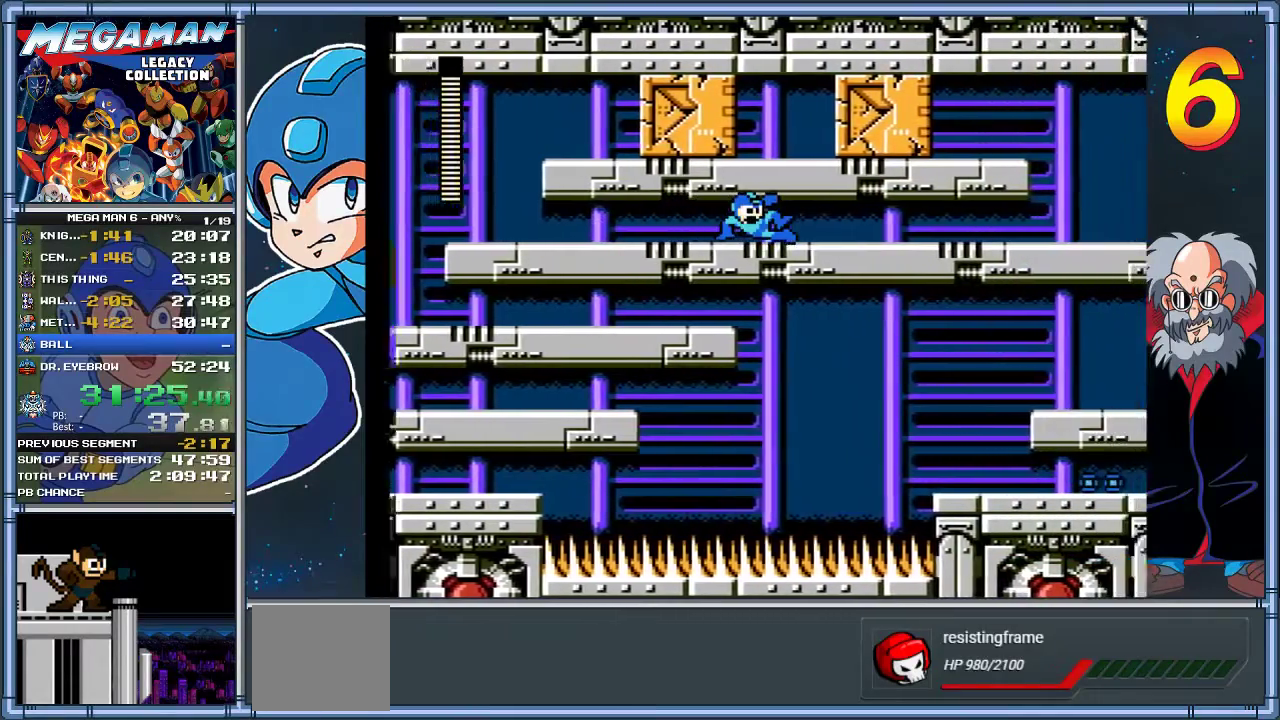
{"buttons": ["DPAD_RIGHT"], "left_stick": "right", "events": []}
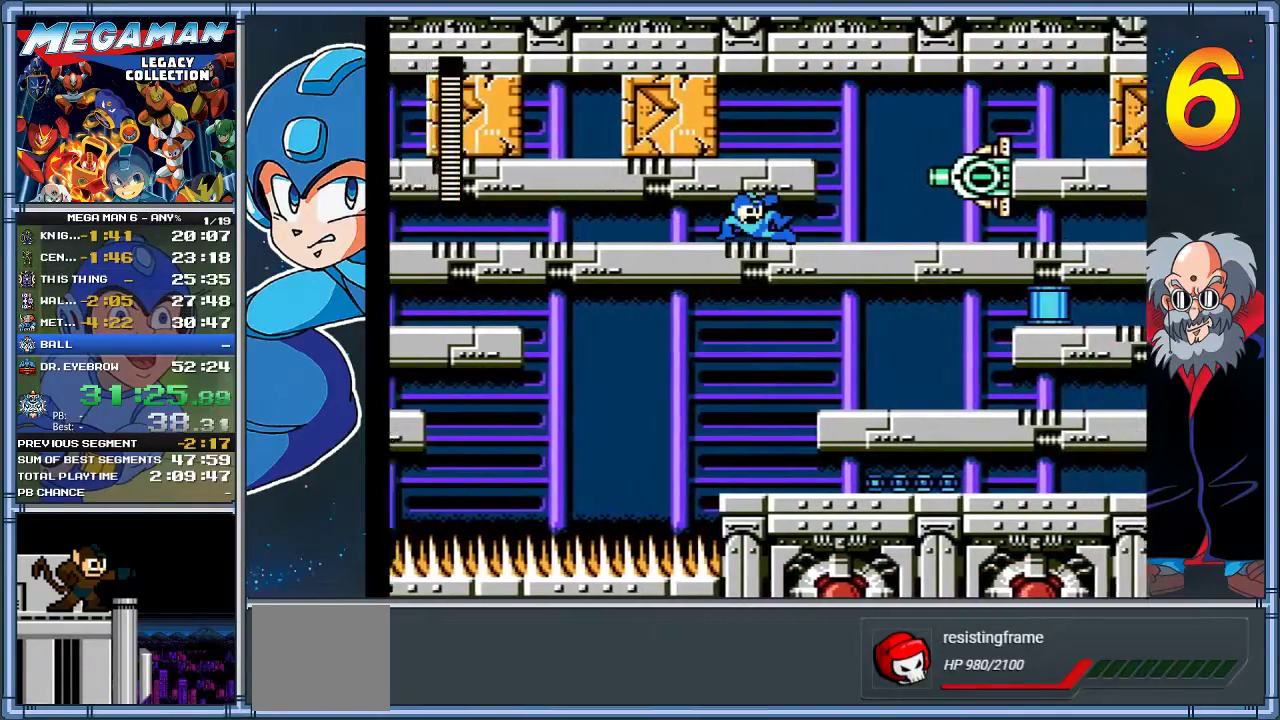
{"buttons": ["Y"], "left_stick": "center", "events": [[283, "A", "down"], [317, "DPAD_RIGHT", "up"], [317, "left_stick", "center"], [350, "A", "up"], [383, "Y", "down"]]}
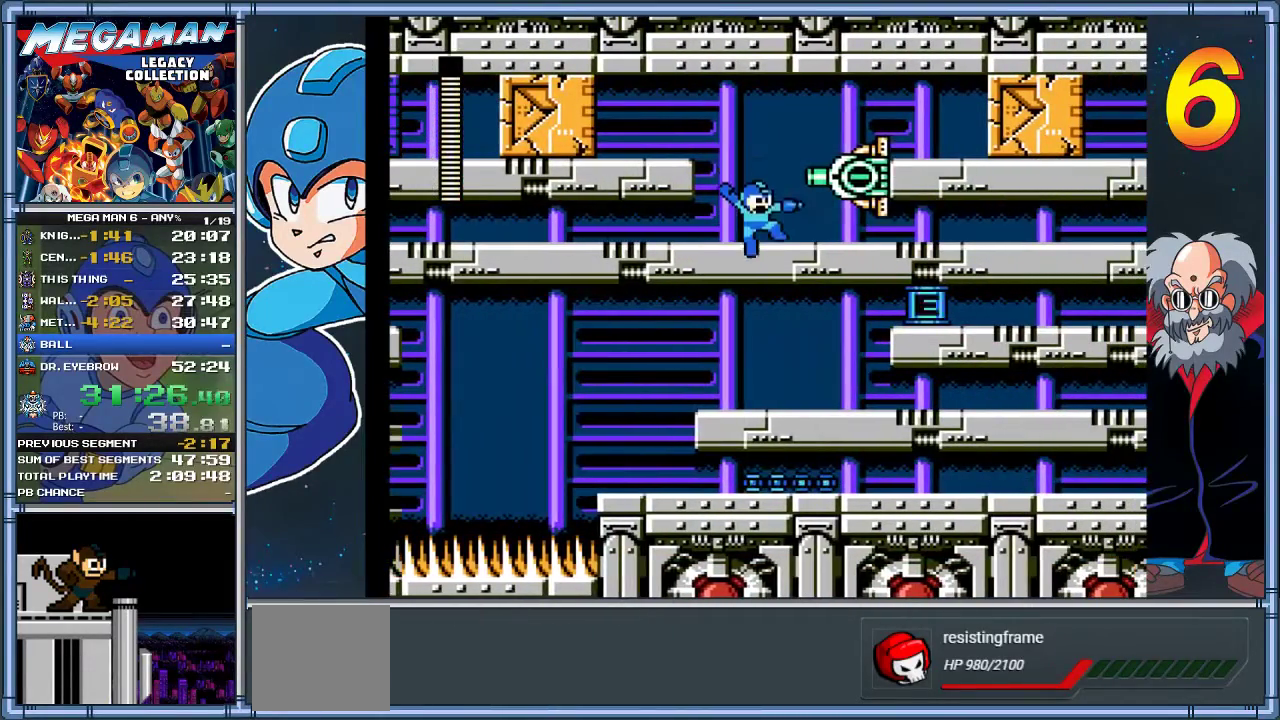
{"buttons": ["DPAD_RIGHT"], "left_stick": "right", "events": [[117, "Y", "up"], [217, "A", "down"], [300, "A", "up"], [383, "DPAD_RIGHT", "down"], [383, "left_stick", "right"]]}
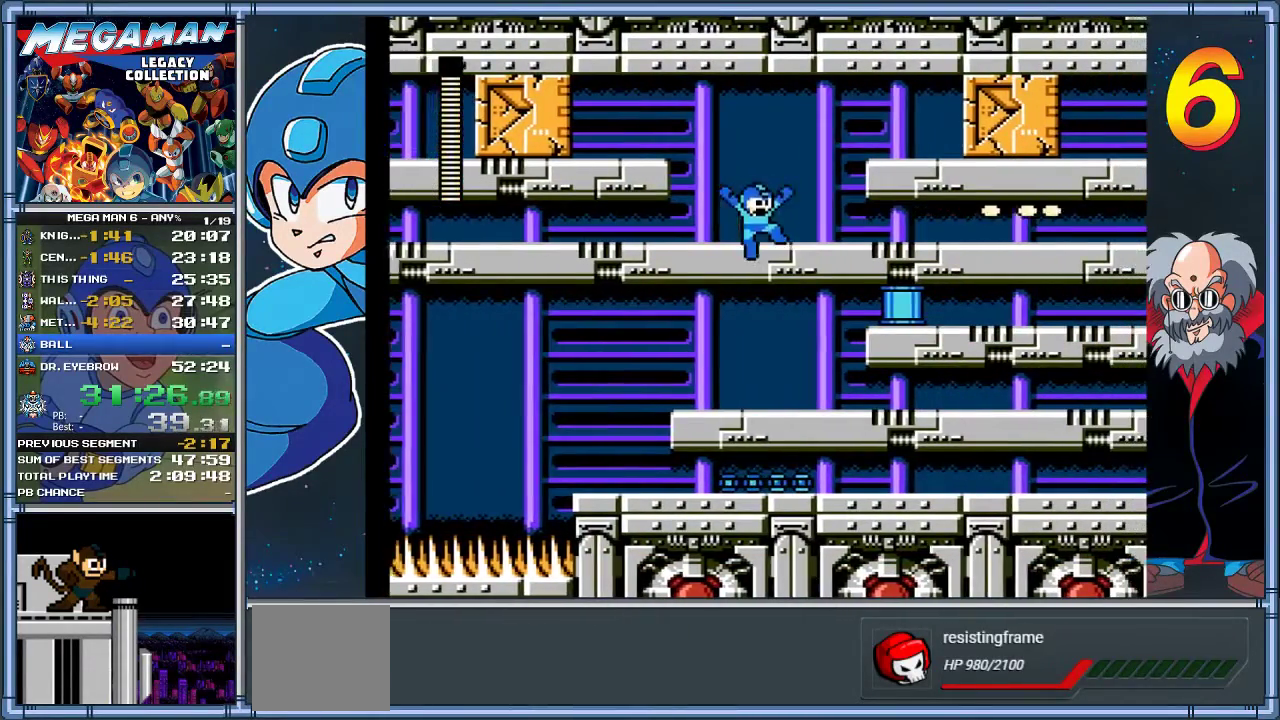
{"buttons": ["A", "DPAD_DOWN", "DPAD_RIGHT"], "left_stick": "down-right", "events": [[67, "A", "down"], [67, "DPAD_DOWN", "down"], [67, "left_stick", "down-right"]]}
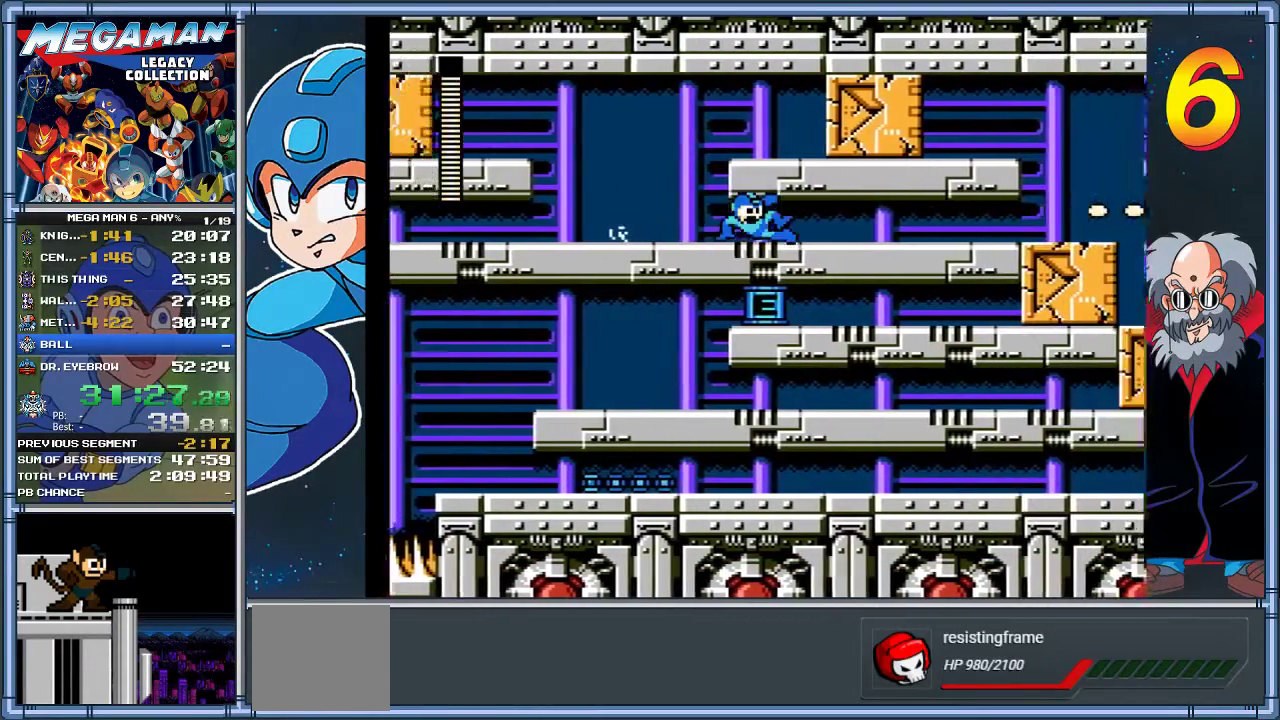
{"buttons": ["DPAD_RIGHT"], "left_stick": "right", "events": [[33, "A", "up"], [100, "DPAD_DOWN", "up"], [100, "left_stick", "right"]]}
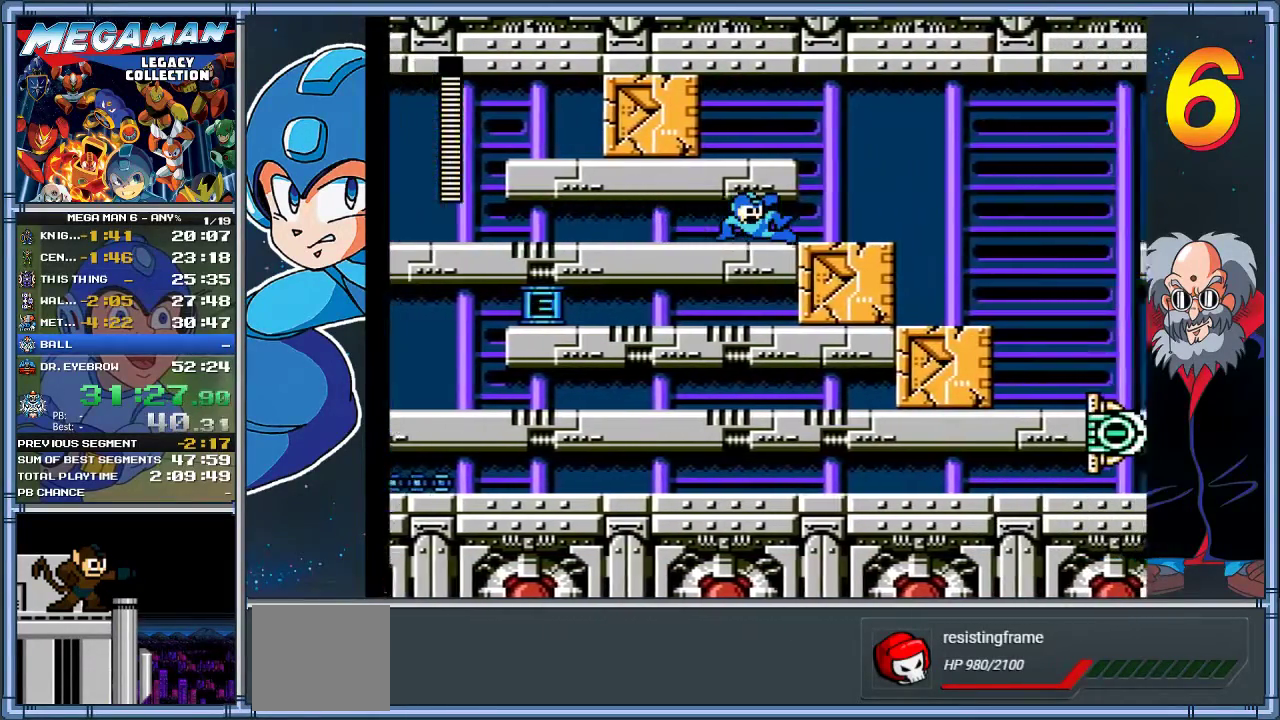
{"buttons": ["DPAD_RIGHT"], "left_stick": "right", "events": []}
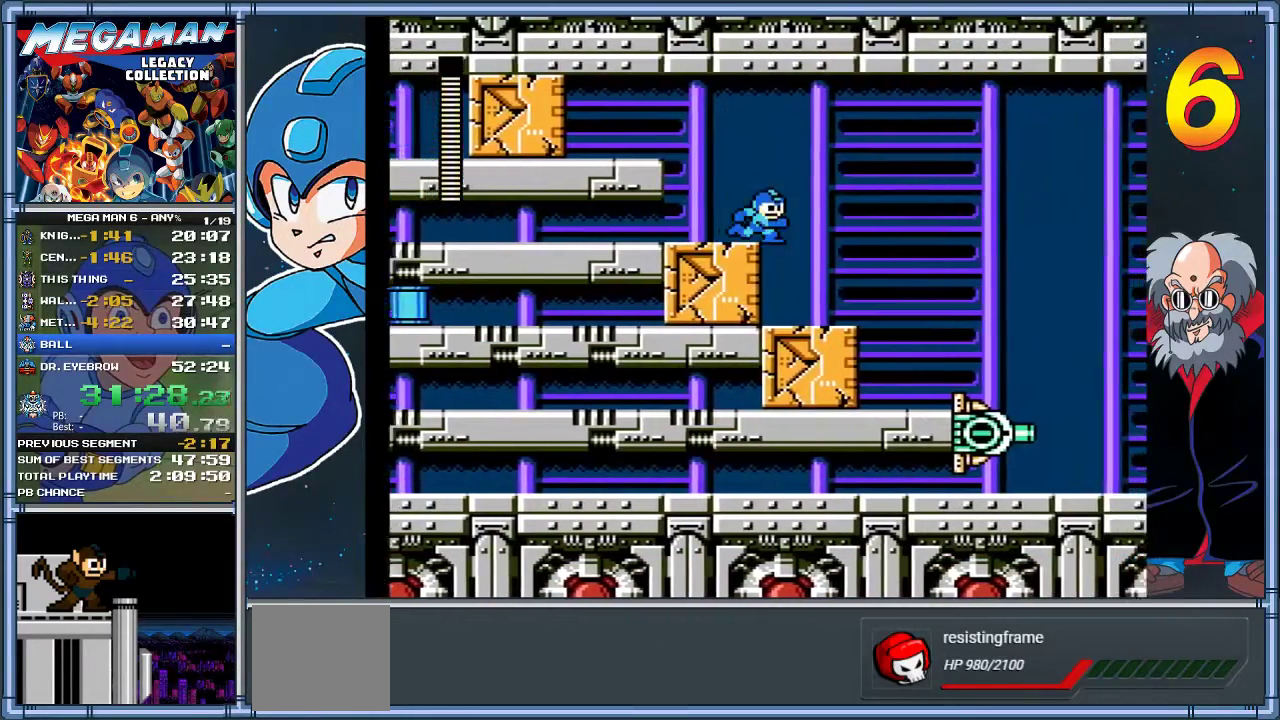
{"buttons": [], "left_stick": "center", "events": [[17, "START", "down"], [250, "DPAD_RIGHT", "up"], [250, "left_stick", "center"], [283, "START", "up"]]}
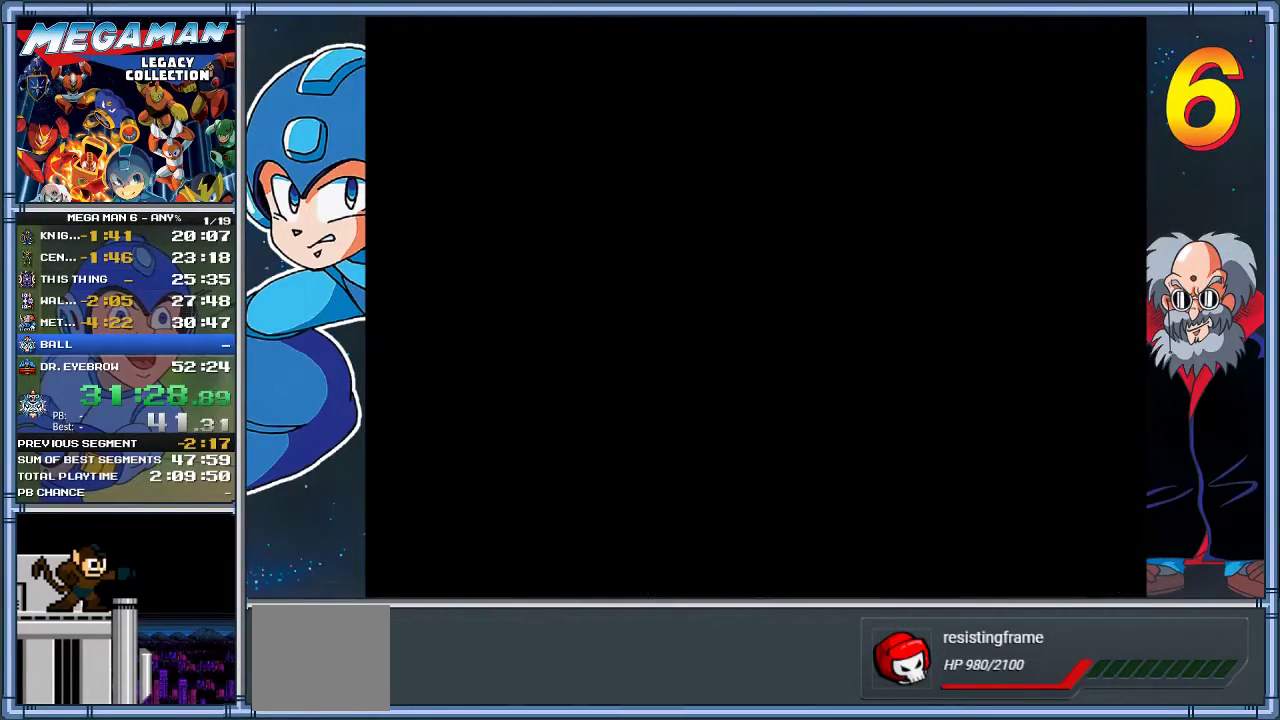
{"buttons": [], "left_stick": "center", "events": []}